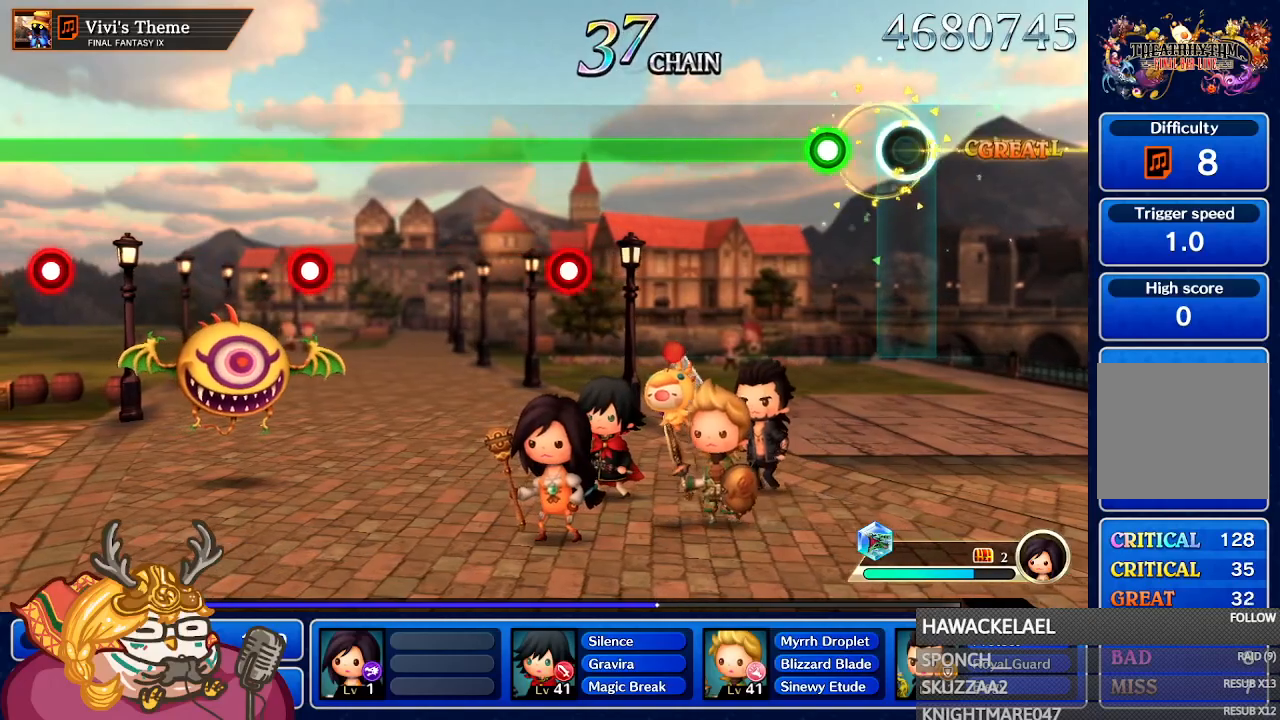
Gameplay with a controller (Nintendo layout); each line is a JSON object with the inputs held at the frame after it. "events" lists button and stick changes between this image and that frame as [ms after this image, input, new state], when the widget could be followed in between. Not read: L3 R3 SELECT START.
{"buttons": ["L1"], "left_stick": "center", "right_stick": "center", "events": [[217, "L1", "down"], [283, "A", "down"], [383, "A", "up"]]}
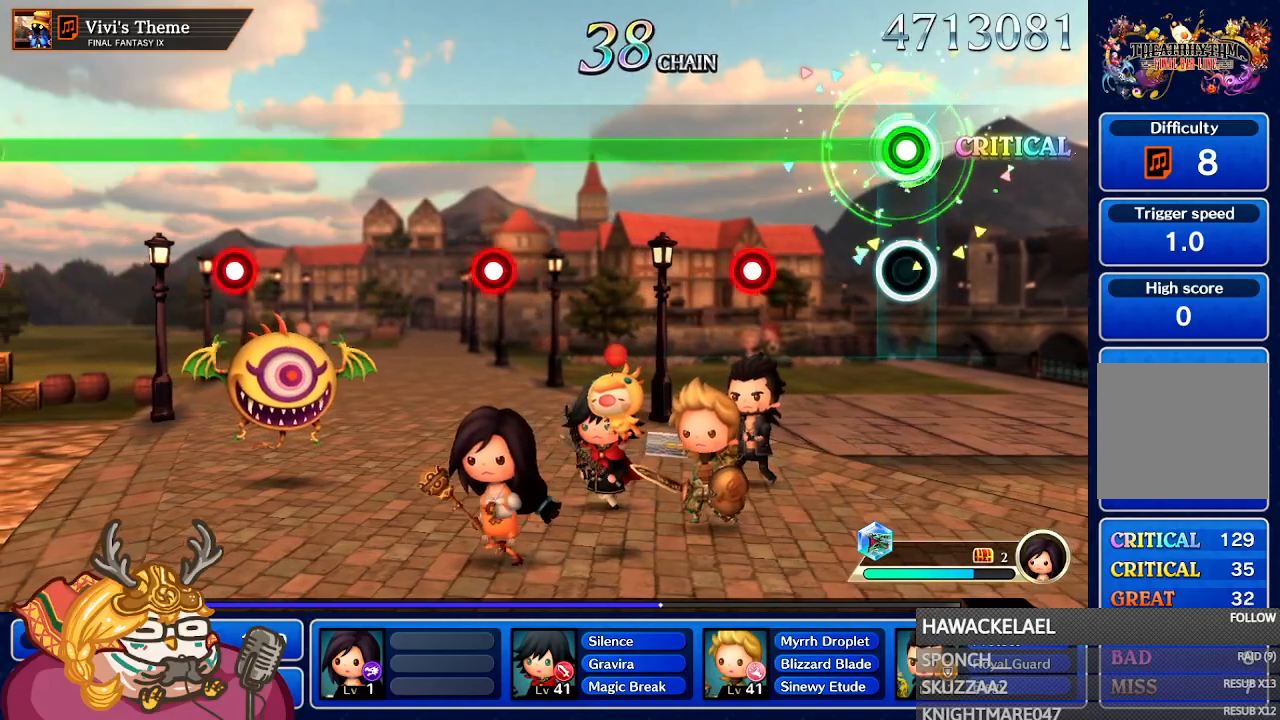
{"buttons": ["A", "L1"], "left_stick": "center", "right_stick": "center", "events": [[450, "A", "down"]]}
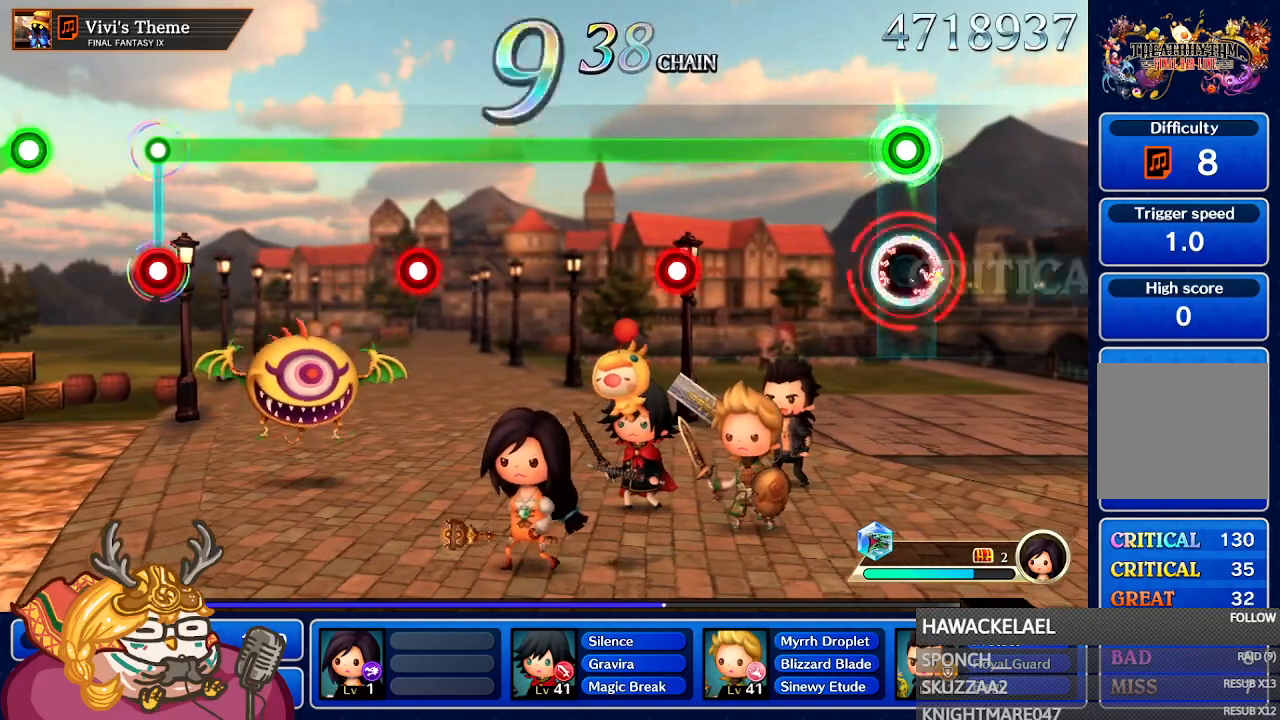
{"buttons": ["L1"], "left_stick": "center", "right_stick": "center", "events": [[67, "A", "up"]]}
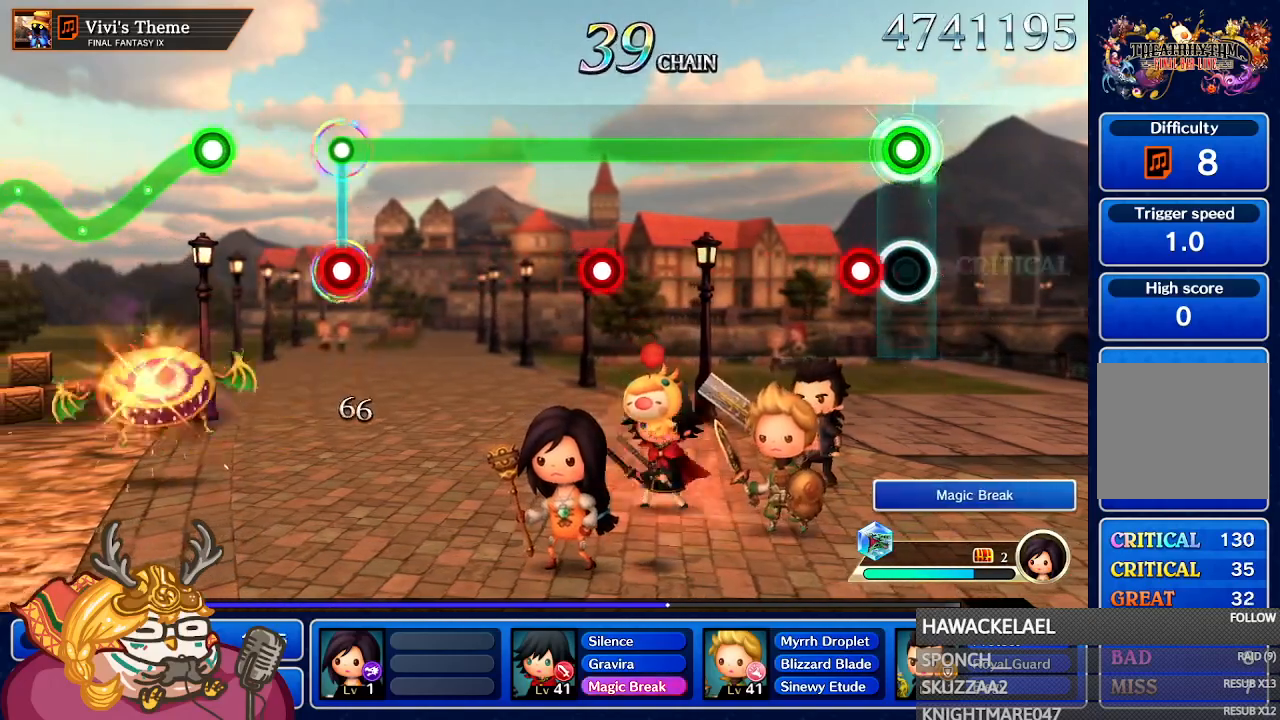
{"buttons": ["L1"], "left_stick": "center", "right_stick": "center", "events": [[167, "A", "down"], [300, "A", "up"]]}
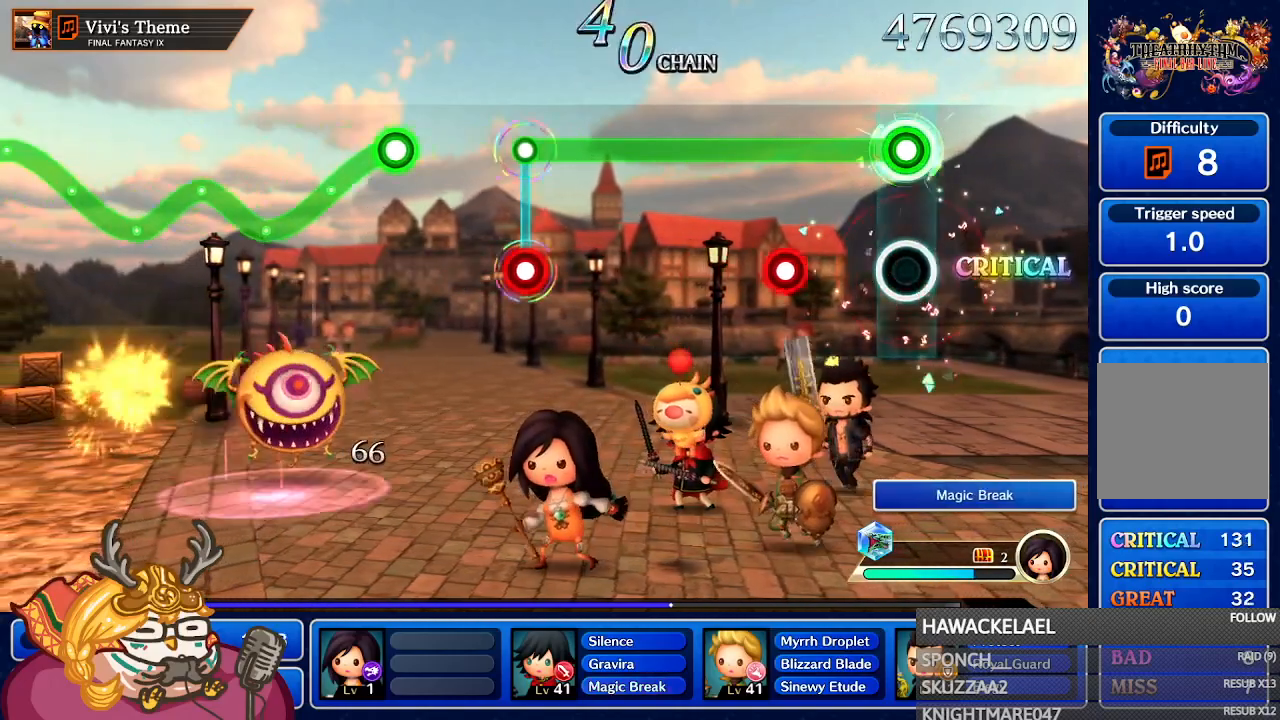
{"buttons": ["L1"], "left_stick": "center", "right_stick": "center", "events": [[417, "A", "down"], [500, "A", "up"]]}
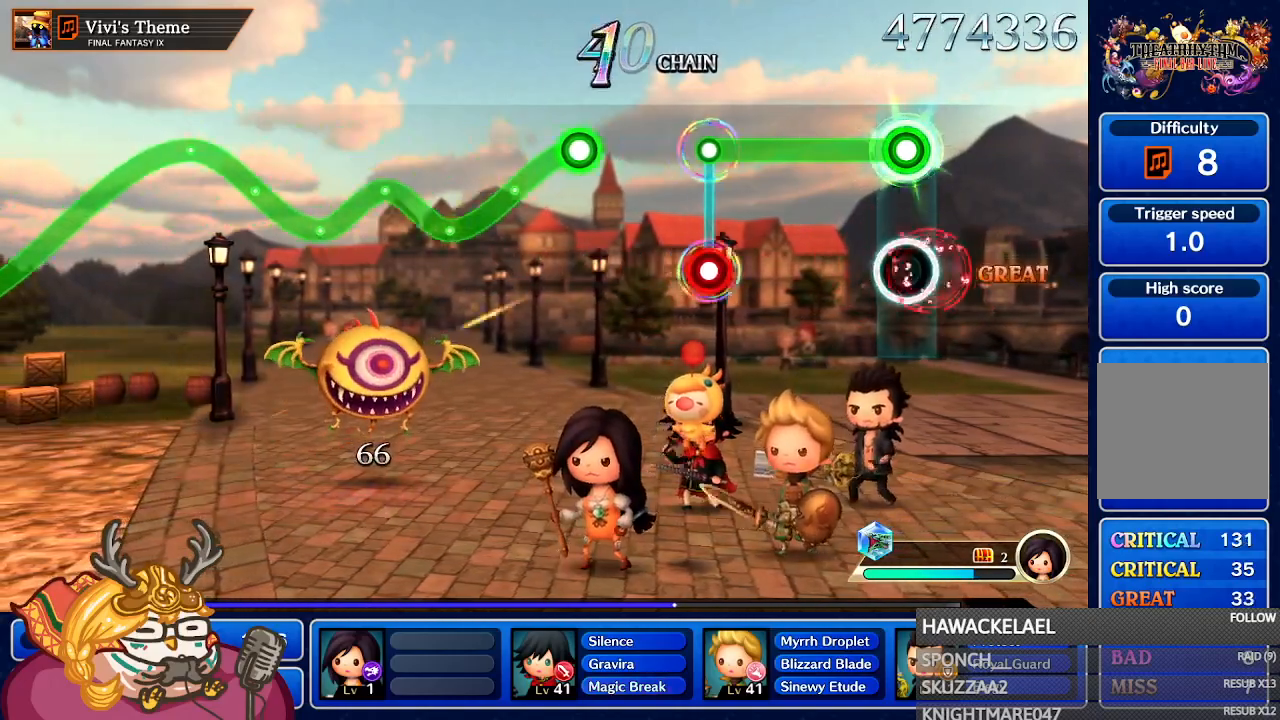
{"buttons": ["L1"], "left_stick": "center", "right_stick": "center", "events": []}
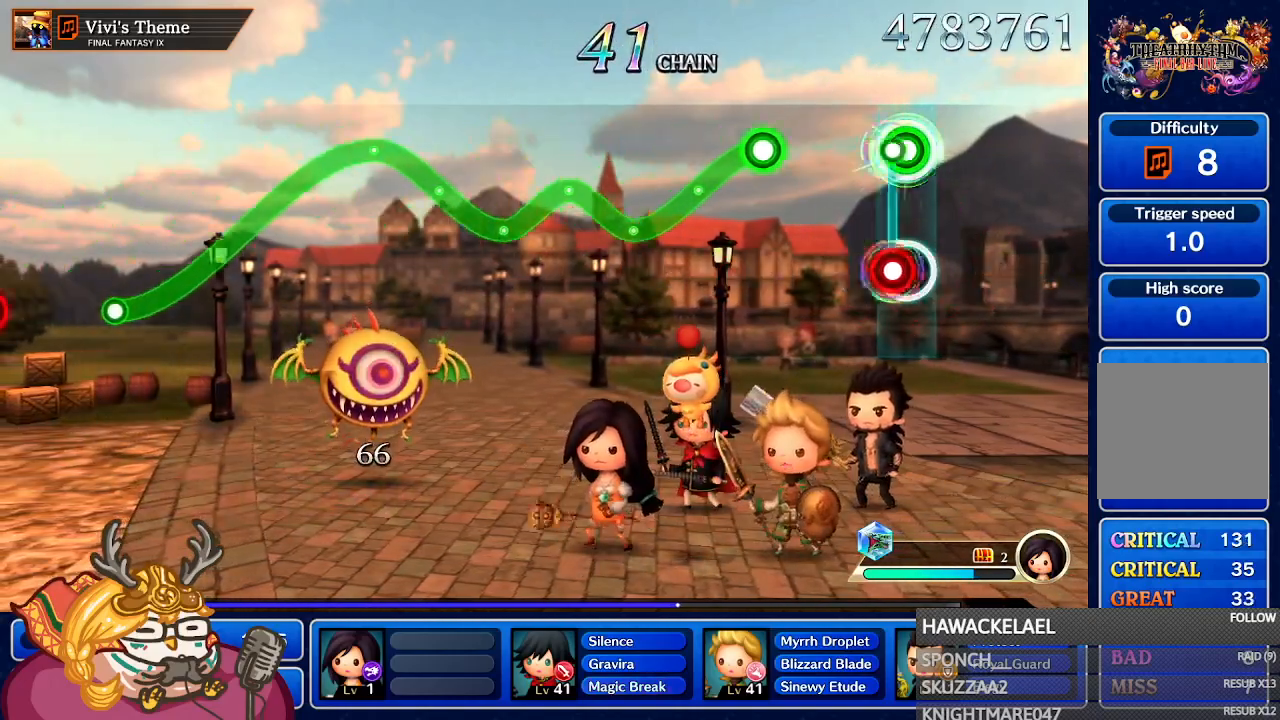
{"buttons": ["A"], "left_stick": "down", "right_stick": "center", "events": [[17, "A", "down"], [117, "A", "up"], [183, "L1", "up"], [500, "A", "down"], [500, "left_stick", "down"]]}
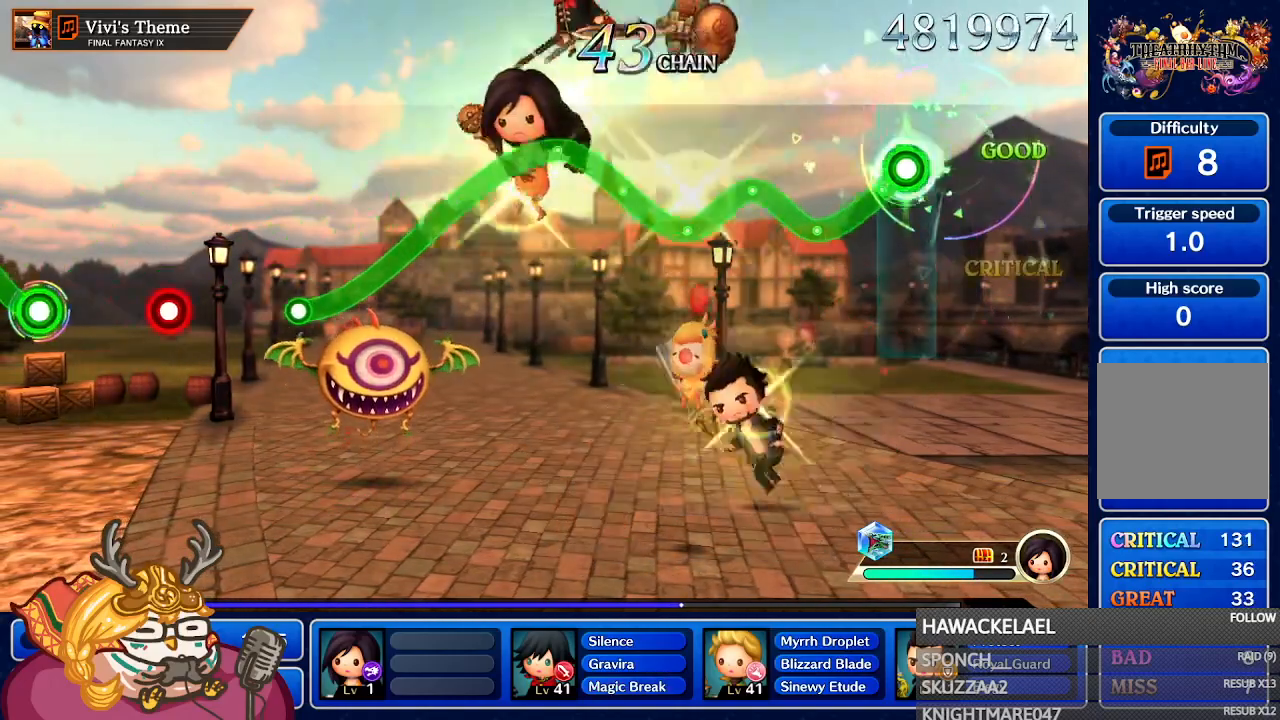
{"buttons": ["A"], "left_stick": "down", "right_stick": "center", "events": [[350, "left_stick", "center"], [483, "left_stick", "down"]]}